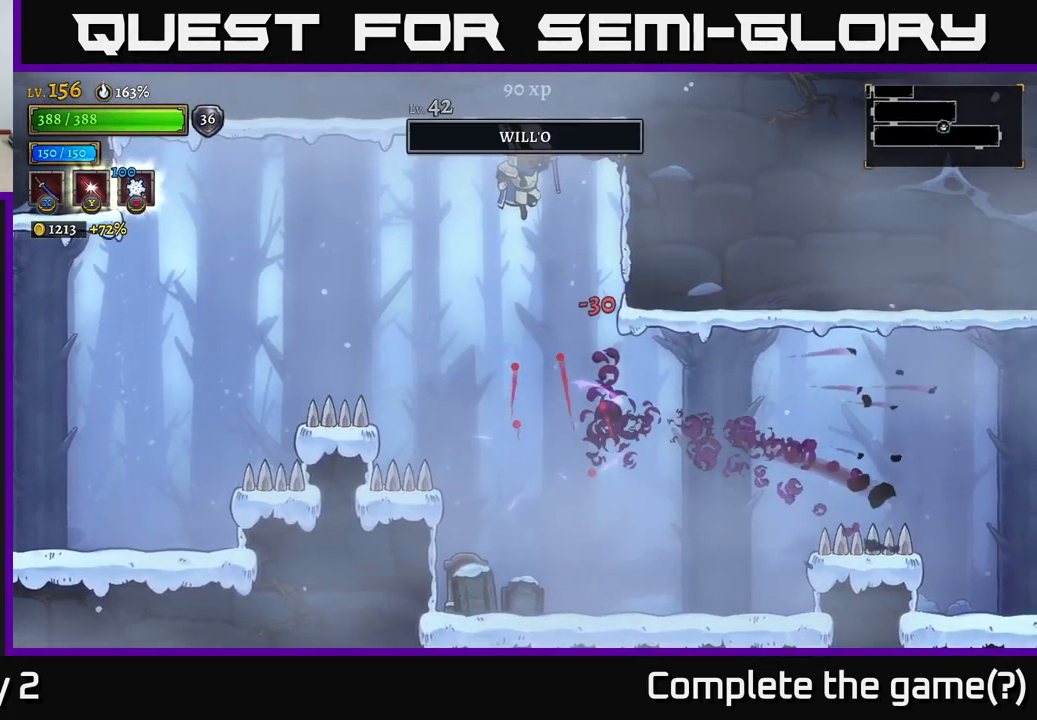
Gameplay with a controller (Xbox layout); each line is a JSON object with the inputs held at the frame after it. "events" lists button and stick changes between this image and that frame as [ms after this image, input, new state], when the widget could be followed in between.
{"buttons": [], "left_stick": "center", "right_stick": "center", "events": [[167, "left_stick", "right"], [383, "left_stick", "center"]]}
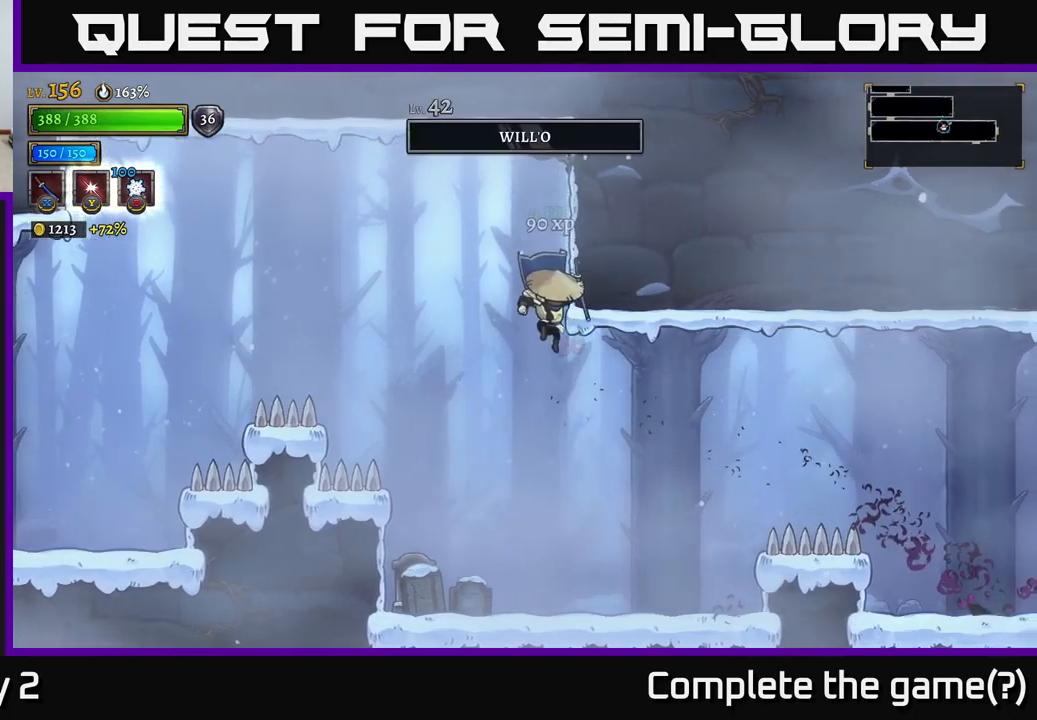
{"buttons": ["A"], "left_stick": "center", "right_stick": "center", "events": [[150, "left_stick", "right"], [417, "A", "down"], [417, "left_stick", "center"]]}
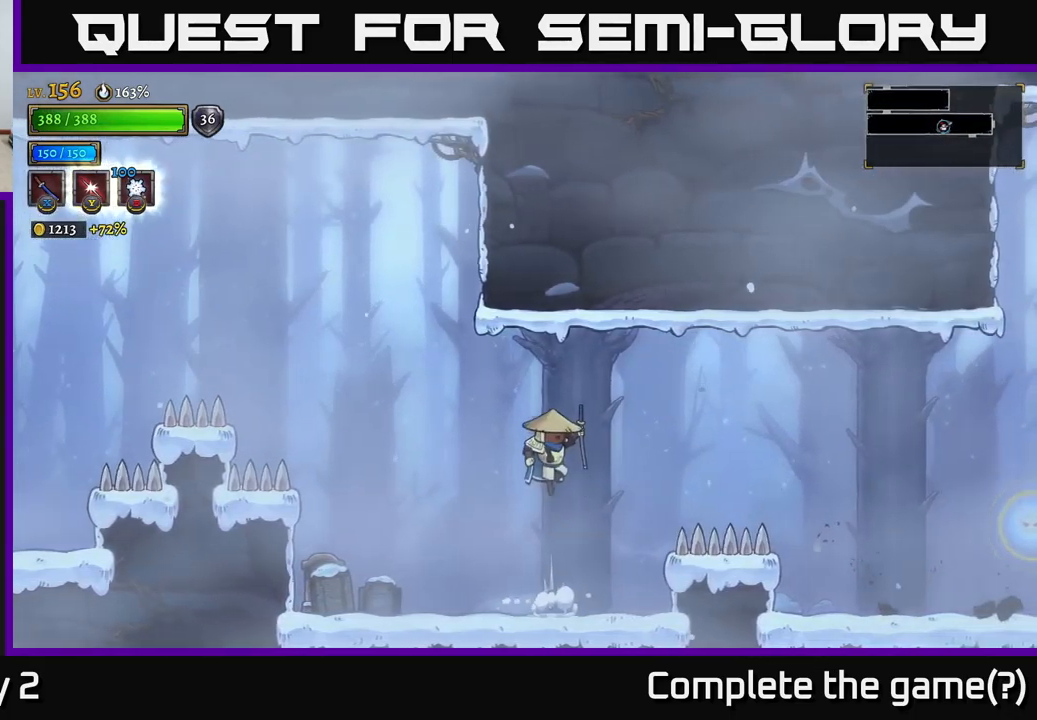
{"buttons": ["R2"], "left_stick": "right", "right_stick": "center", "events": [[50, "left_stick", "right"], [133, "R2", "down"], [150, "A", "up"]]}
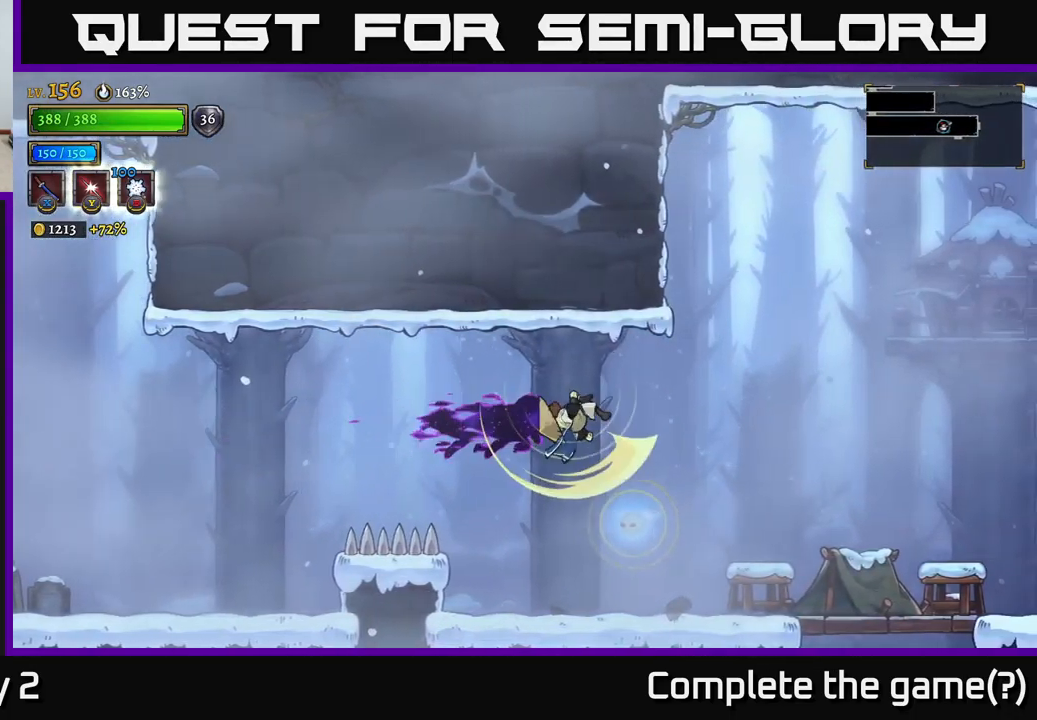
{"buttons": [], "left_stick": "right", "right_stick": "center", "events": [[17, "L1", "down"], [17, "R2", "up"], [133, "left_stick", "center"], [150, "L1", "up"], [283, "left_stick", "left"], [417, "left_stick", "center"], [467, "left_stick", "right"]]}
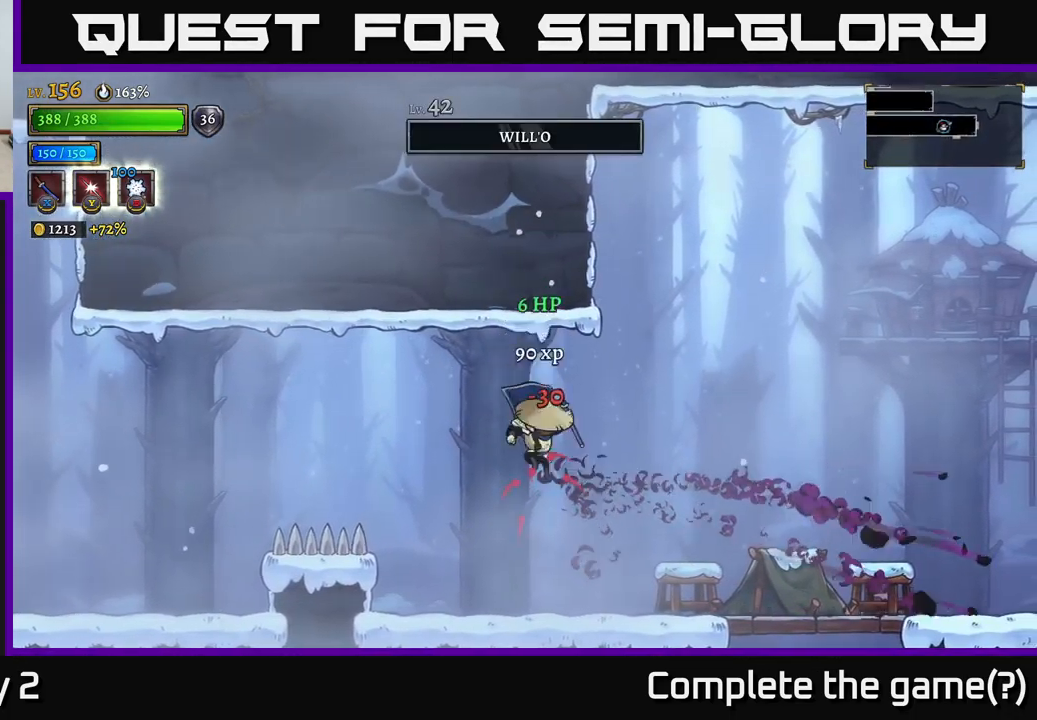
{"buttons": [], "left_stick": "right", "right_stick": "center", "events": [[117, "X", "down"], [300, "X", "up"], [333, "left_stick", "center"], [467, "left_stick", "right"]]}
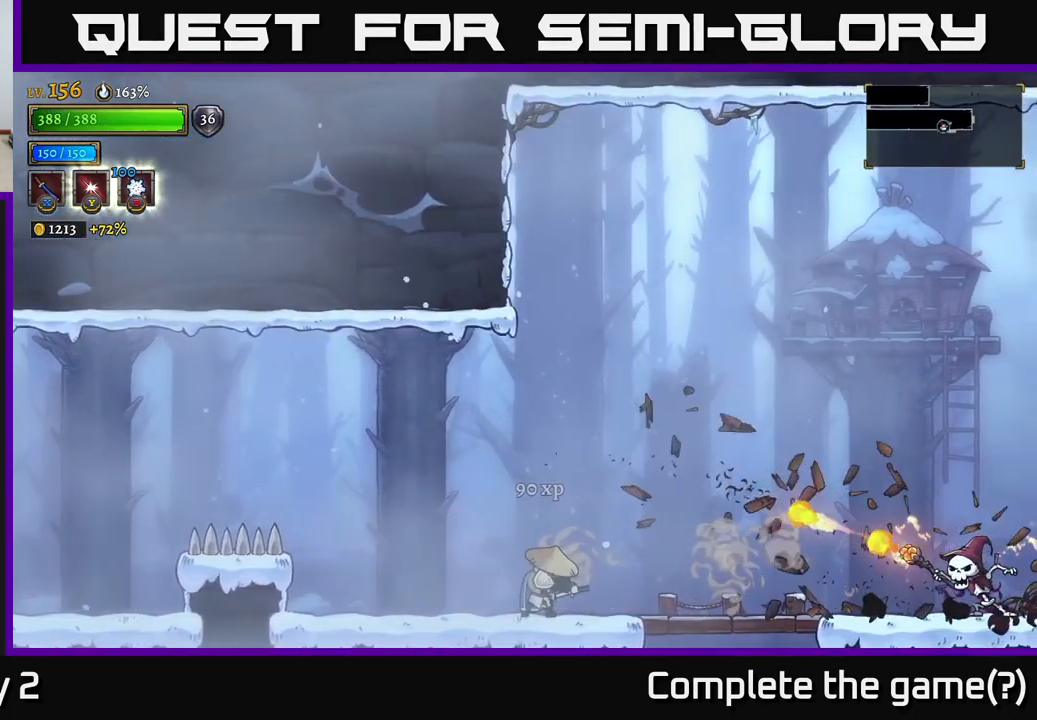
{"buttons": ["X", "R2"], "left_stick": "right", "right_stick": "center", "events": [[383, "R2", "down"], [483, "X", "down"]]}
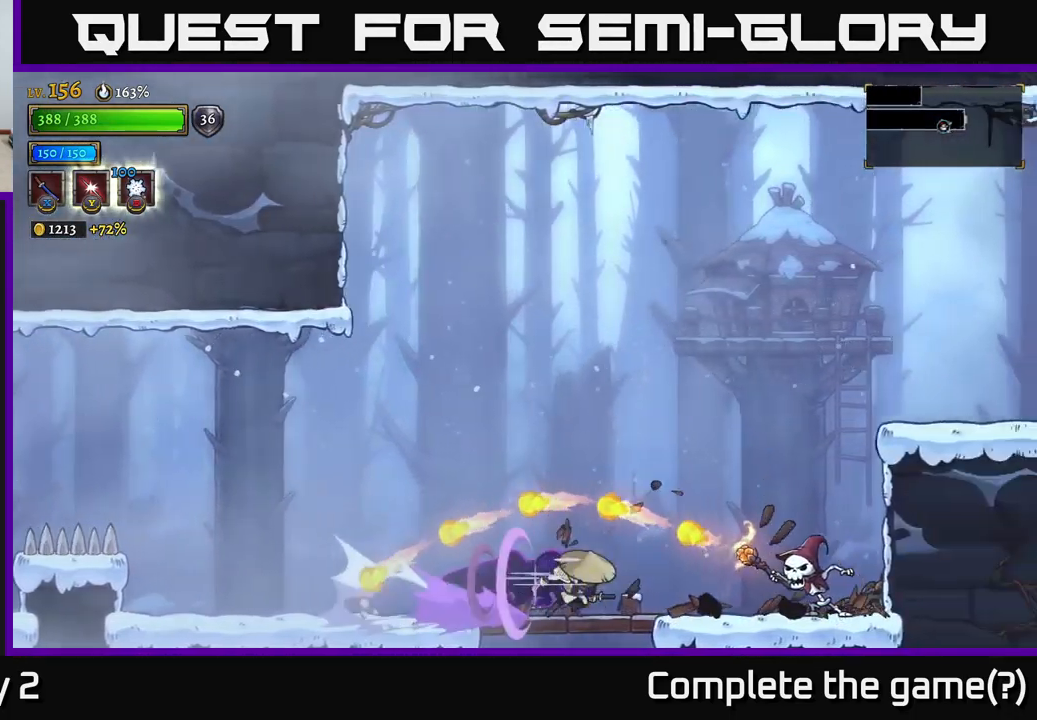
{"buttons": [], "left_stick": "center", "right_stick": "center", "events": [[150, "R2", "up"], [167, "X", "up"], [183, "left_stick", "left"], [317, "left_stick", "center"]]}
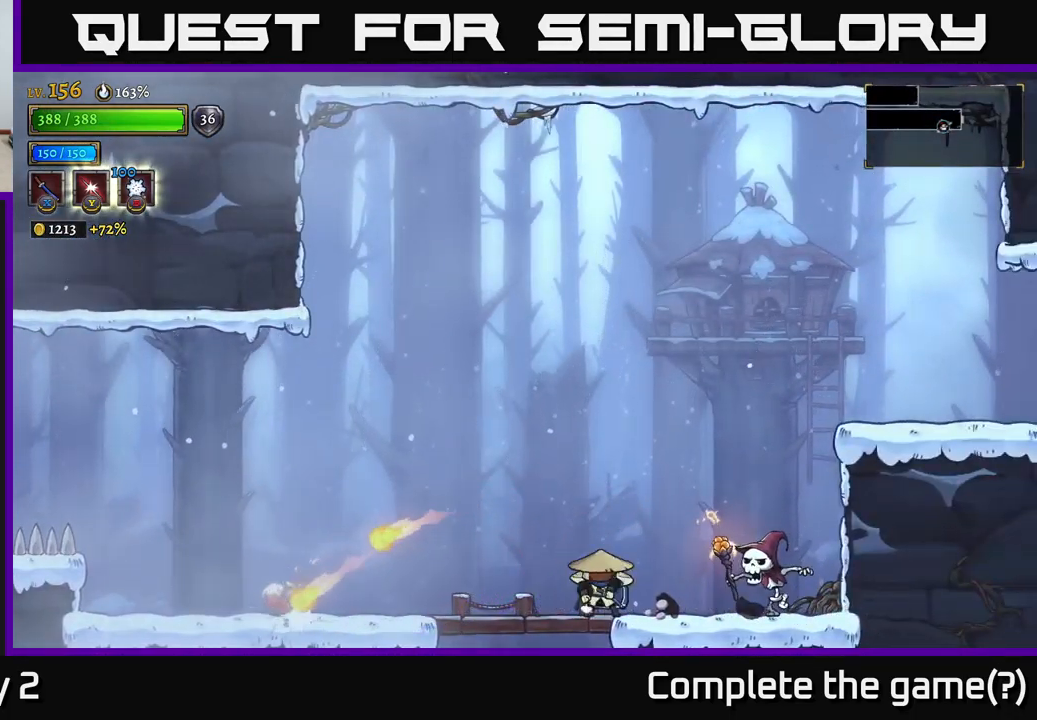
{"buttons": [], "left_stick": "right", "right_stick": "center", "events": [[17, "left_stick", "right"], [67, "X", "down"], [167, "left_stick", "center"], [233, "X", "up"], [400, "left_stick", "right"]]}
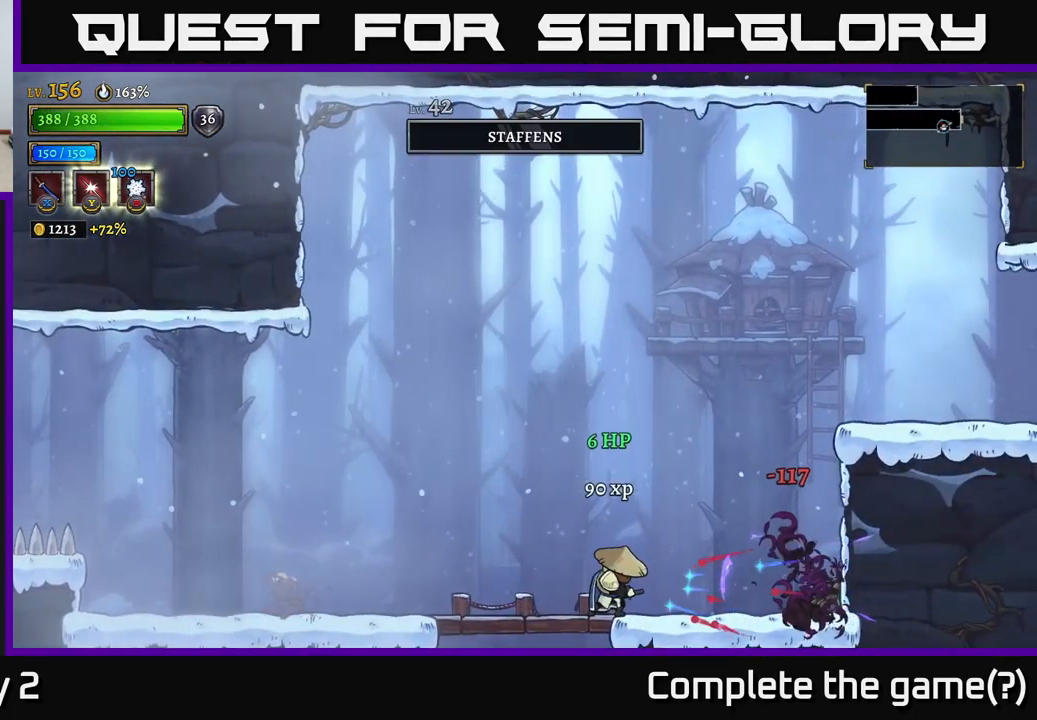
{"buttons": [], "left_stick": "left", "right_stick": "center", "events": [[417, "left_stick", "left"]]}
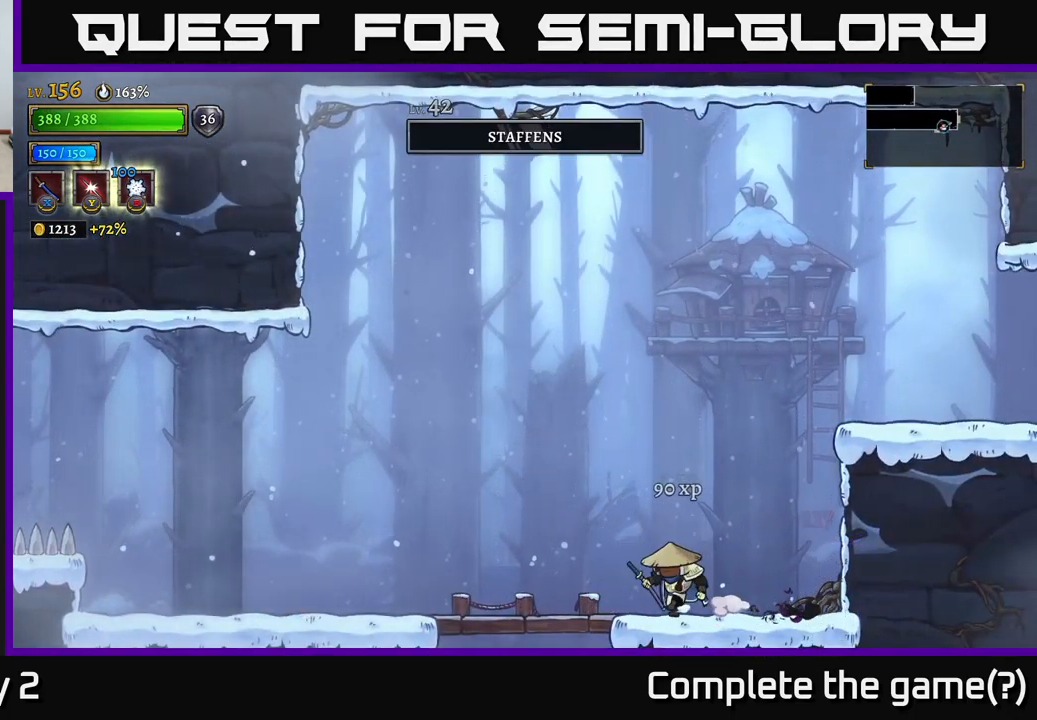
{"buttons": [], "left_stick": "center", "right_stick": "center", "events": [[50, "left_stick", "center"], [100, "START", "down"], [267, "START", "up"]]}
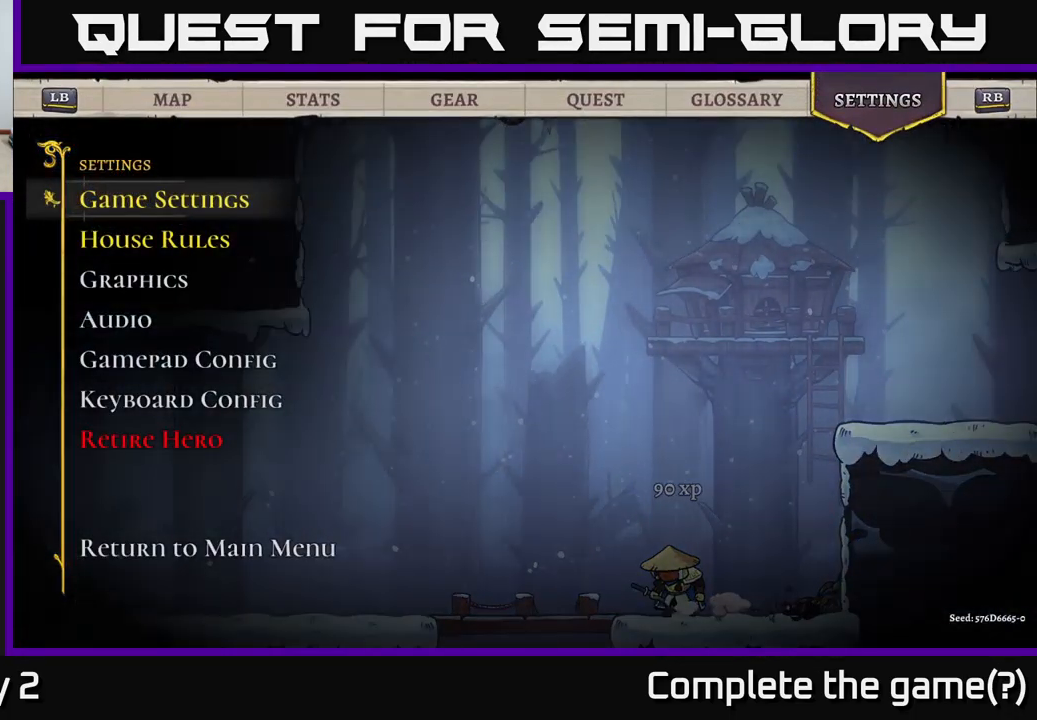
{"buttons": [], "left_stick": "center", "right_stick": "center", "events": [[167, "R1", "down"], [250, "R1", "up"], [317, "R1", "down"], [434, "R1", "up"]]}
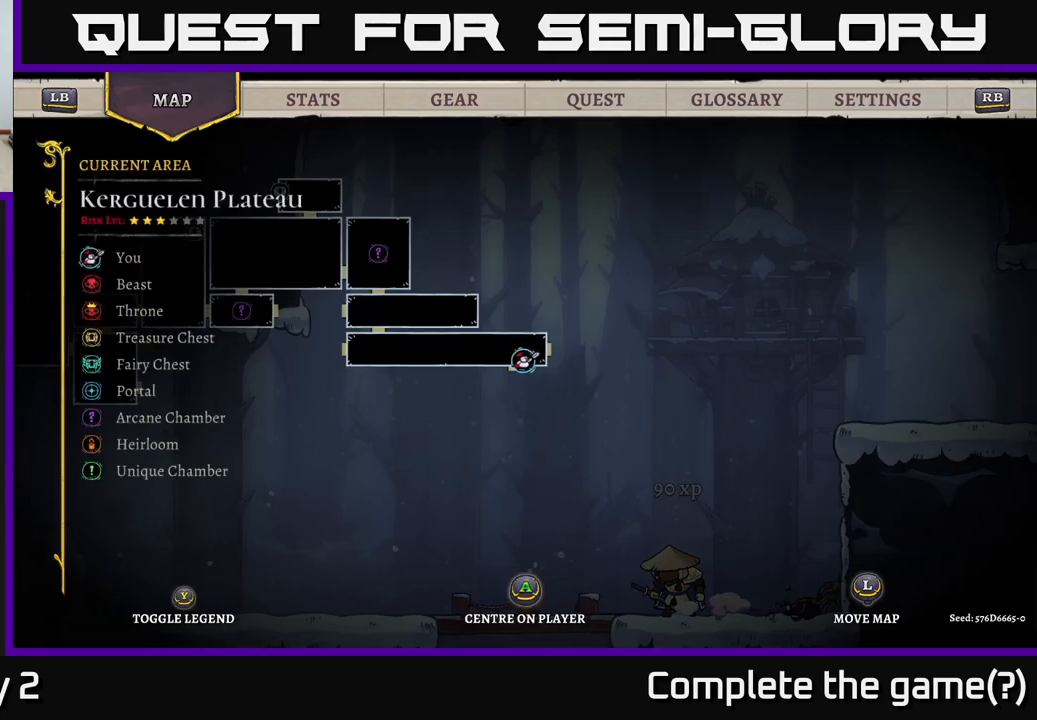
{"buttons": [], "left_stick": "center", "right_stick": "center", "events": [[34, "R1", "down"], [134, "R1", "up"], [234, "R1", "down"], [350, "R1", "up"]]}
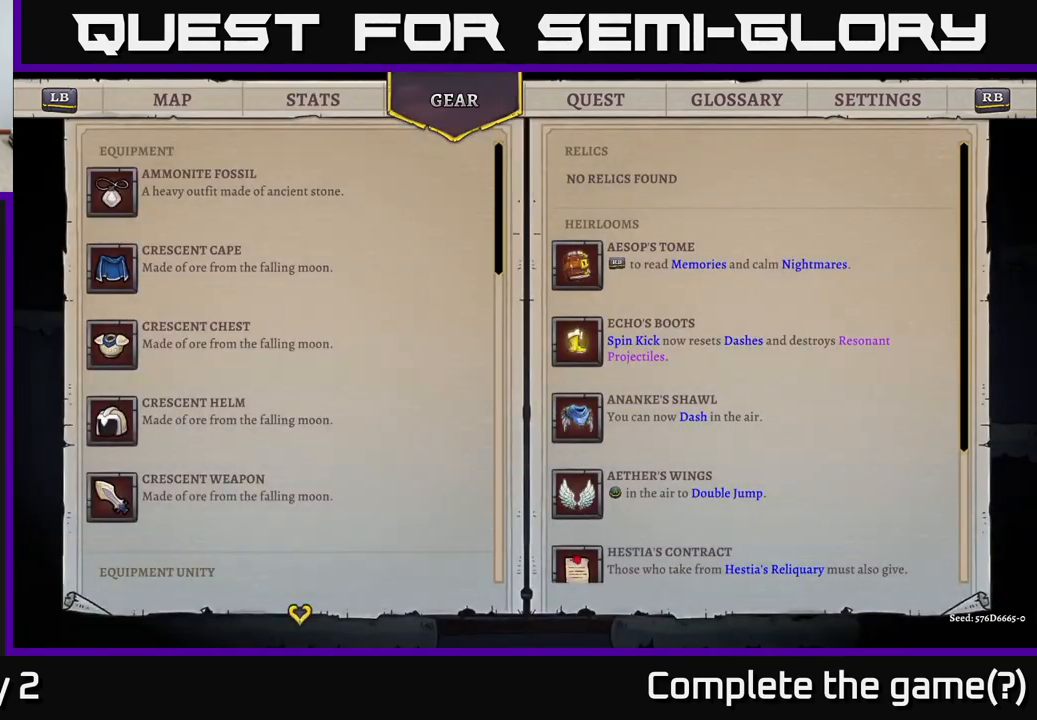
{"buttons": [], "left_stick": "center", "right_stick": "center", "events": []}
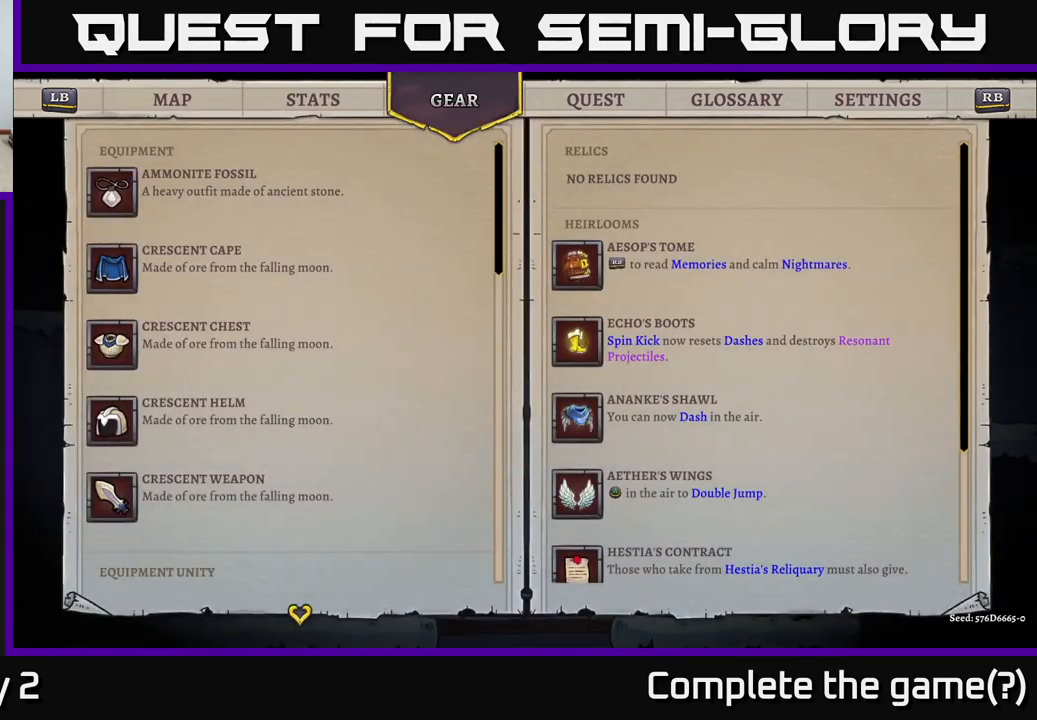
{"buttons": [], "left_stick": "center", "right_stick": "center", "events": [[167, "DPAD_LEFT", "down"], [300, "DPAD_LEFT", "up"]]}
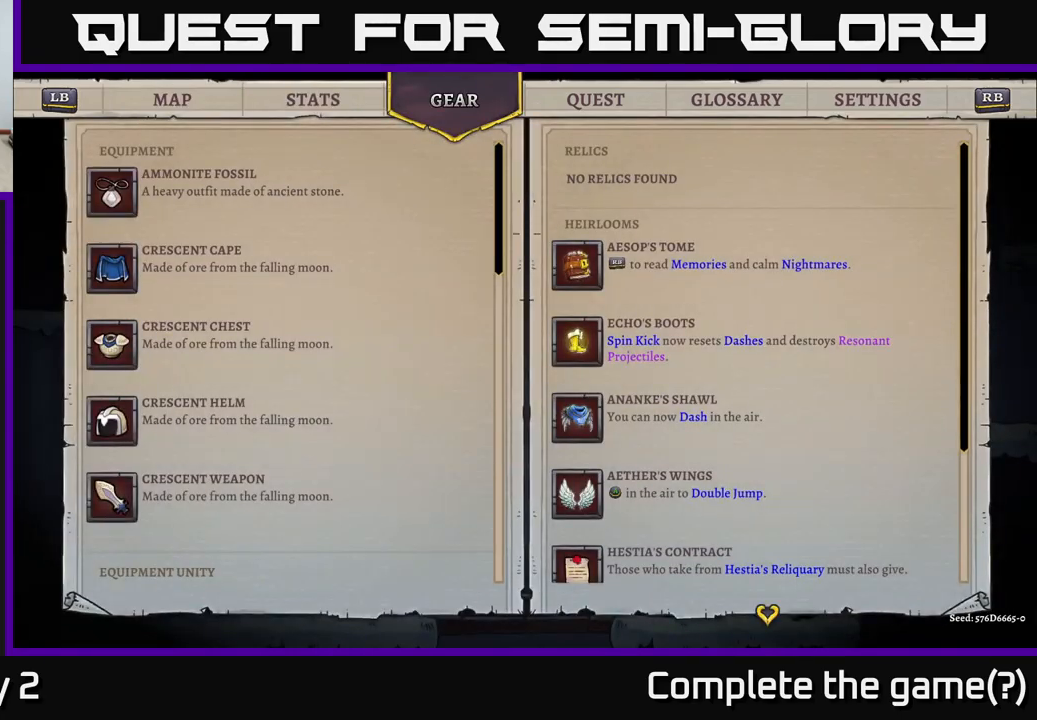
{"buttons": [], "left_stick": "center", "right_stick": "center", "events": [[50, "L1", "down"], [217, "L1", "up"]]}
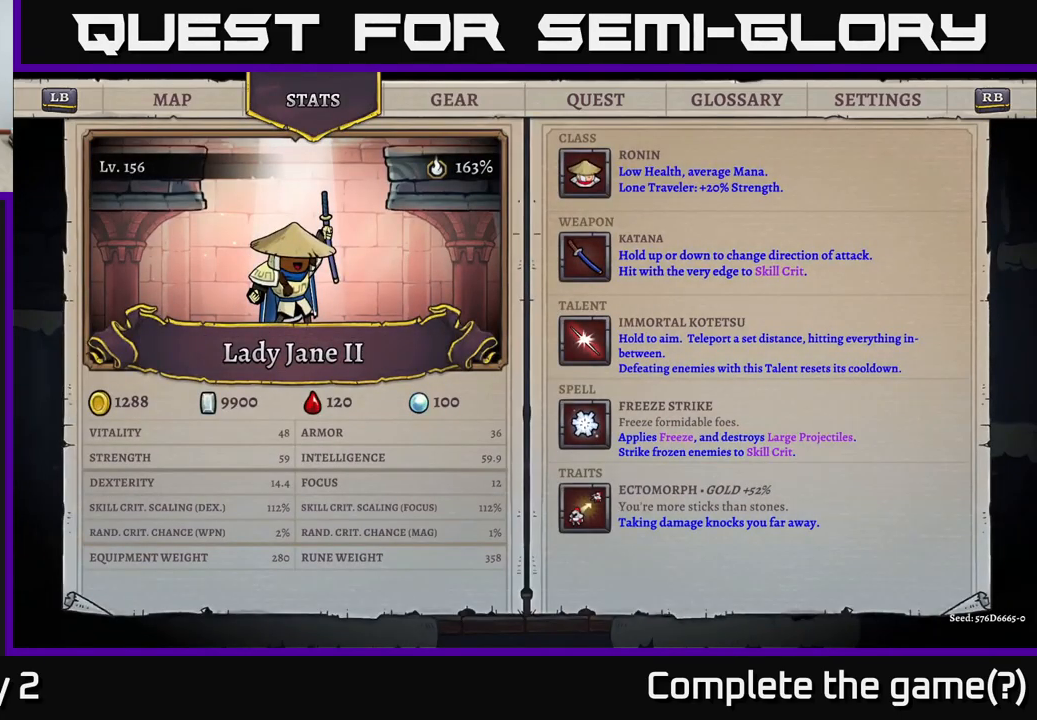
{"buttons": [], "left_stick": "center", "right_stick": "center", "events": [[134, "R1", "down"], [217, "R1", "up"]]}
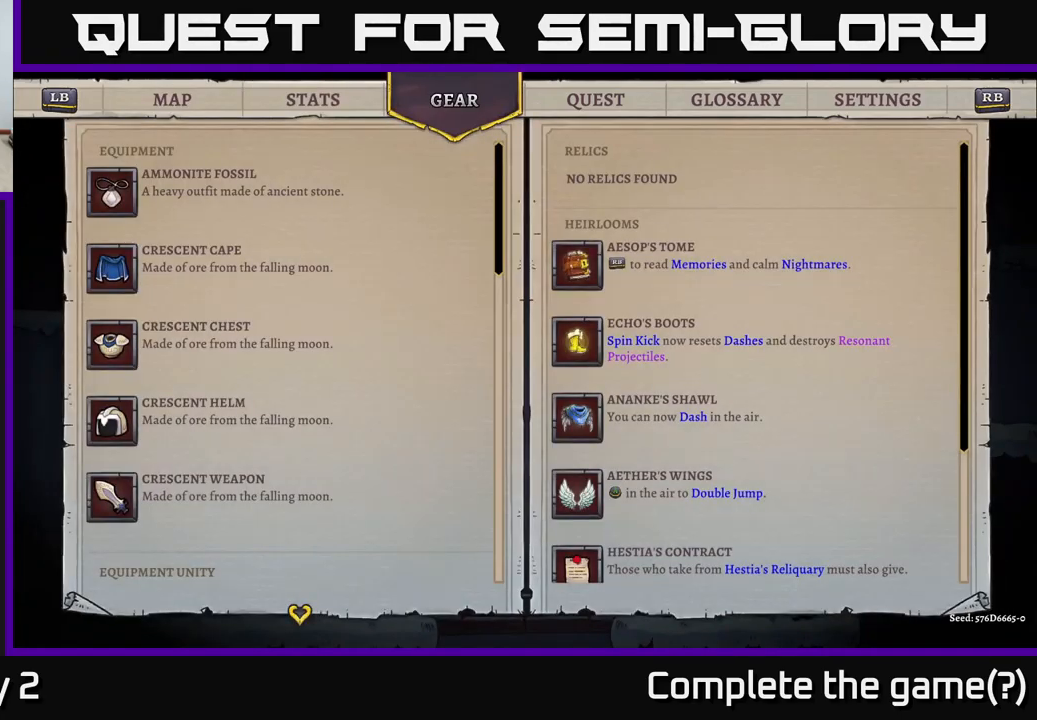
{"buttons": [], "left_stick": "center", "right_stick": "center", "events": [[234, "R1", "down"], [367, "R1", "up"]]}
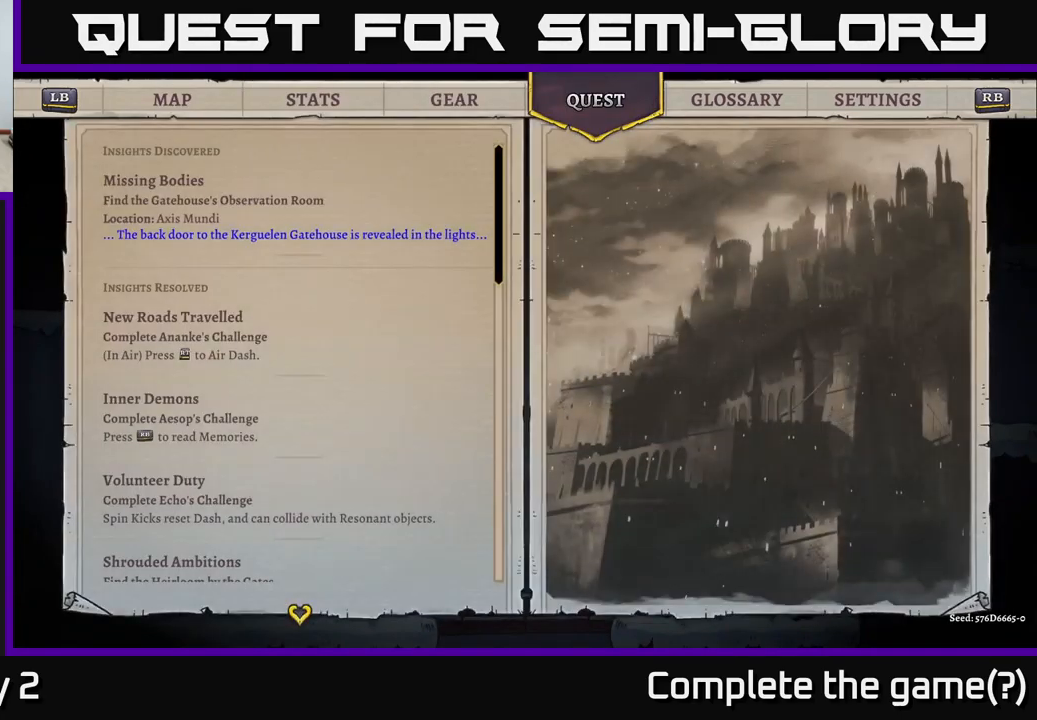
{"buttons": [], "left_stick": "center", "right_stick": "center", "events": [[200, "DPAD_DOWN", "down"], [317, "DPAD_DOWN", "up"]]}
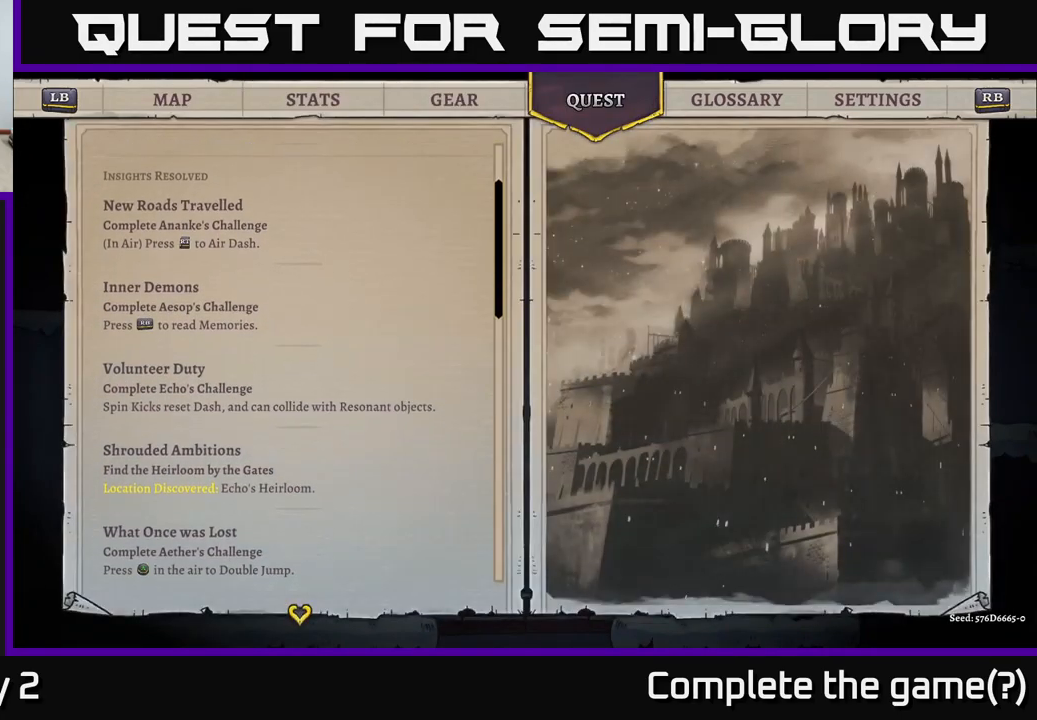
{"buttons": [], "left_stick": "center", "right_stick": "center", "events": [[100, "DPAD_UP", "down"], [400, "DPAD_UP", "up"]]}
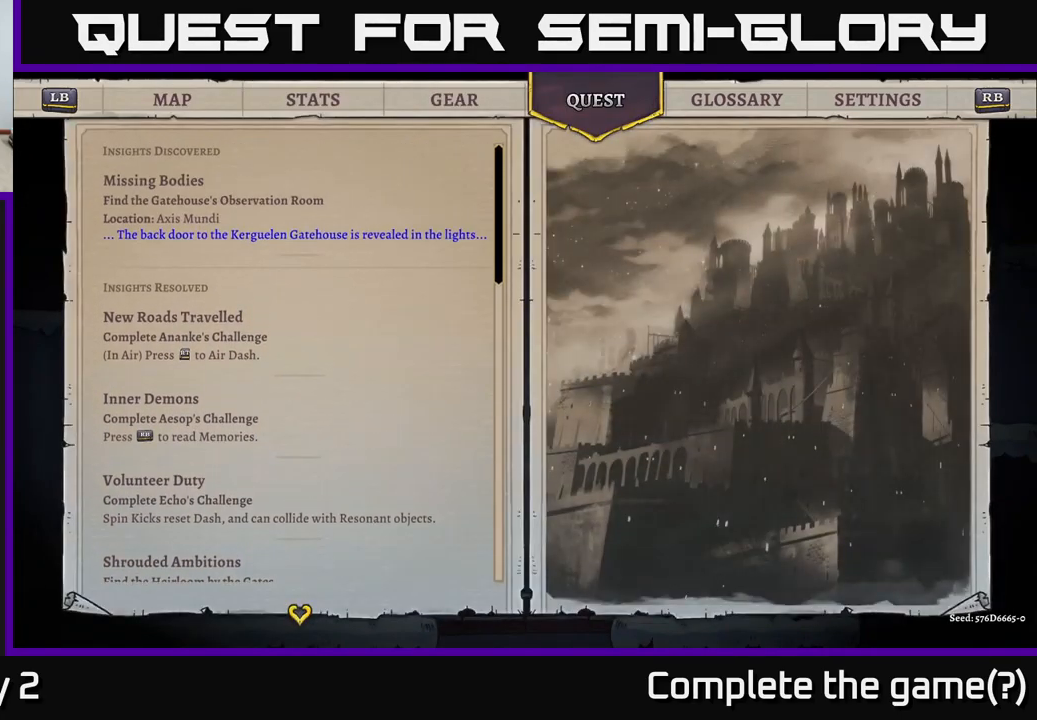
{"buttons": [], "left_stick": "center", "right_stick": "center", "events": []}
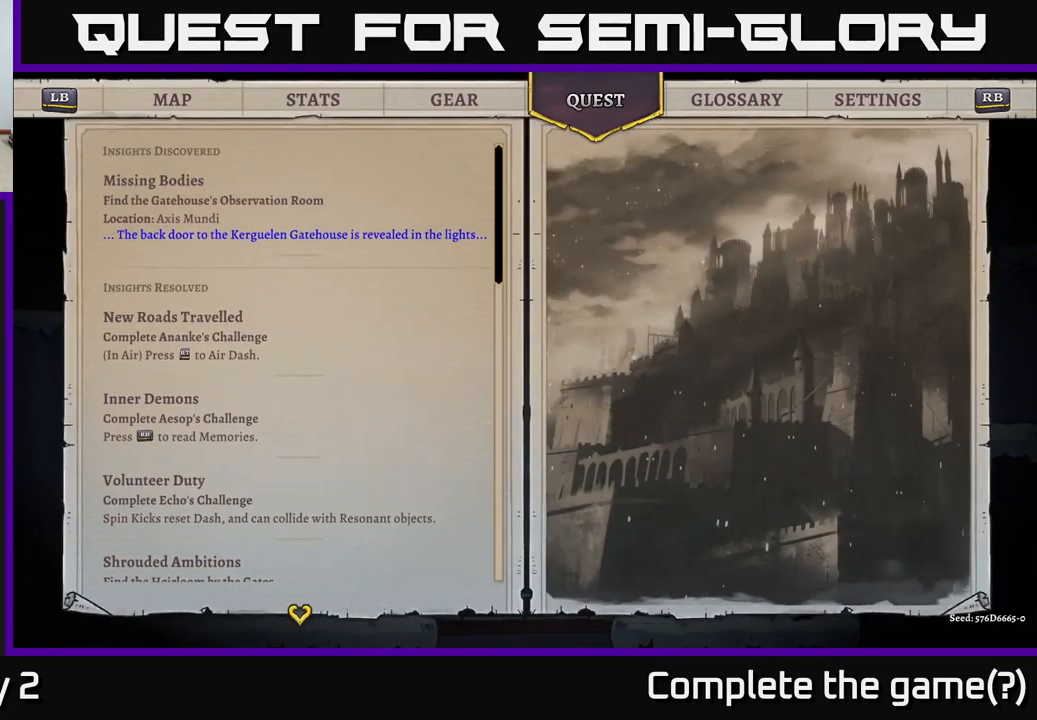
{"buttons": [], "left_stick": "center", "right_stick": "center", "events": []}
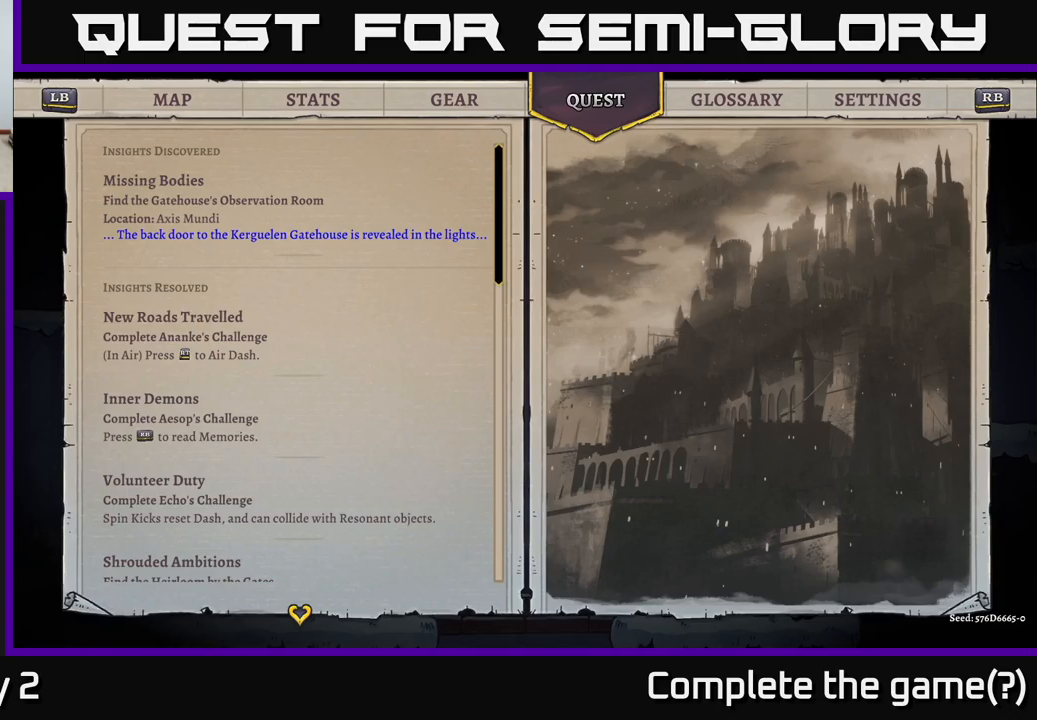
{"buttons": [], "left_stick": "center", "right_stick": "center", "events": []}
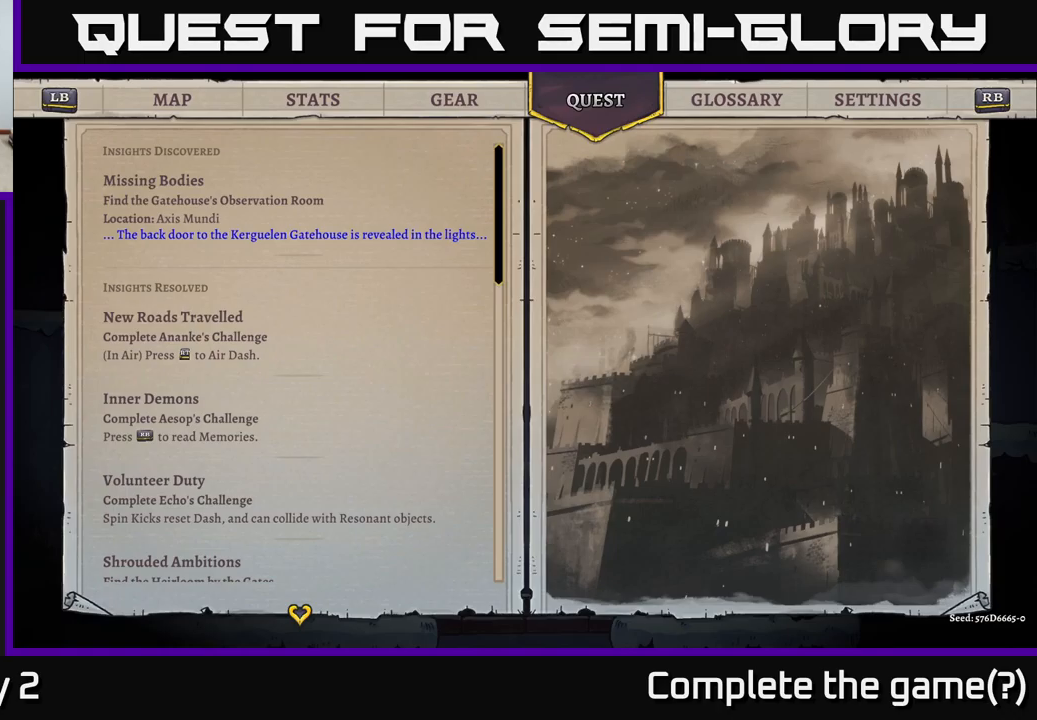
{"buttons": [], "left_stick": "center", "right_stick": "center", "events": []}
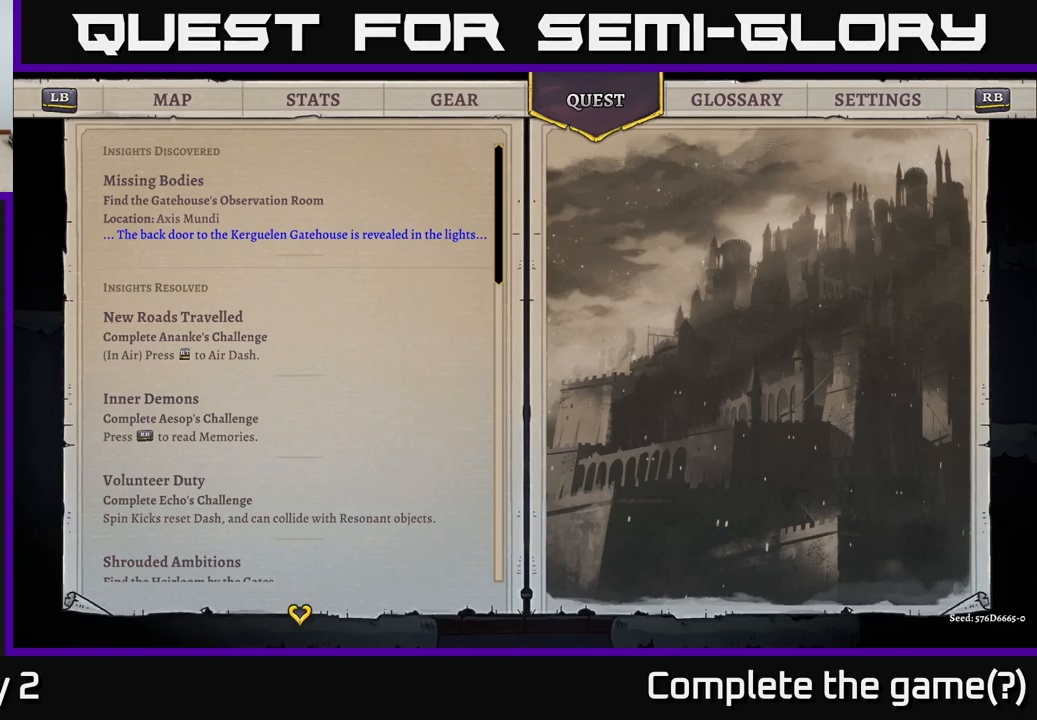
{"buttons": [], "left_stick": "center", "right_stick": "center", "events": []}
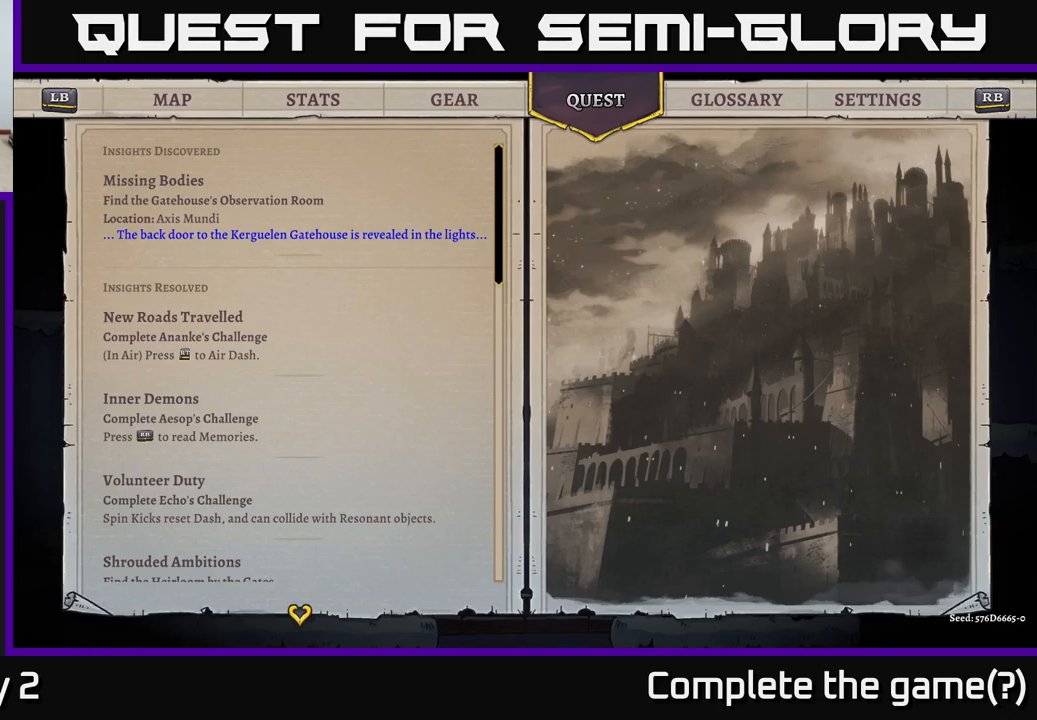
{"buttons": [], "left_stick": "center", "right_stick": "center", "events": []}
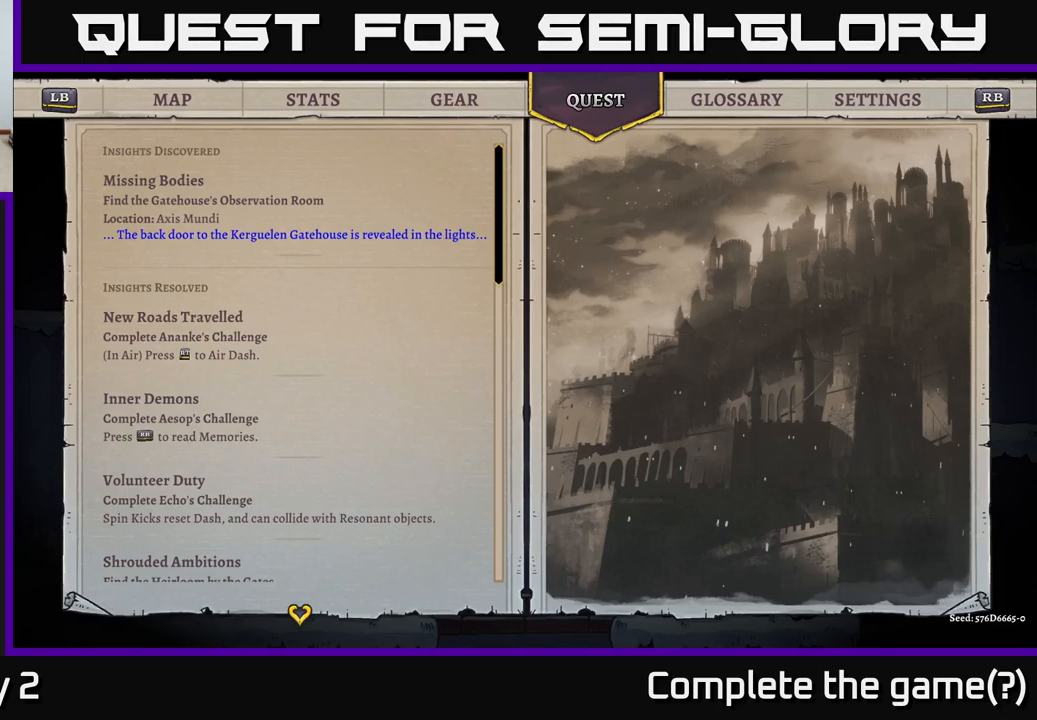
{"buttons": [], "left_stick": "center", "right_stick": "center", "events": []}
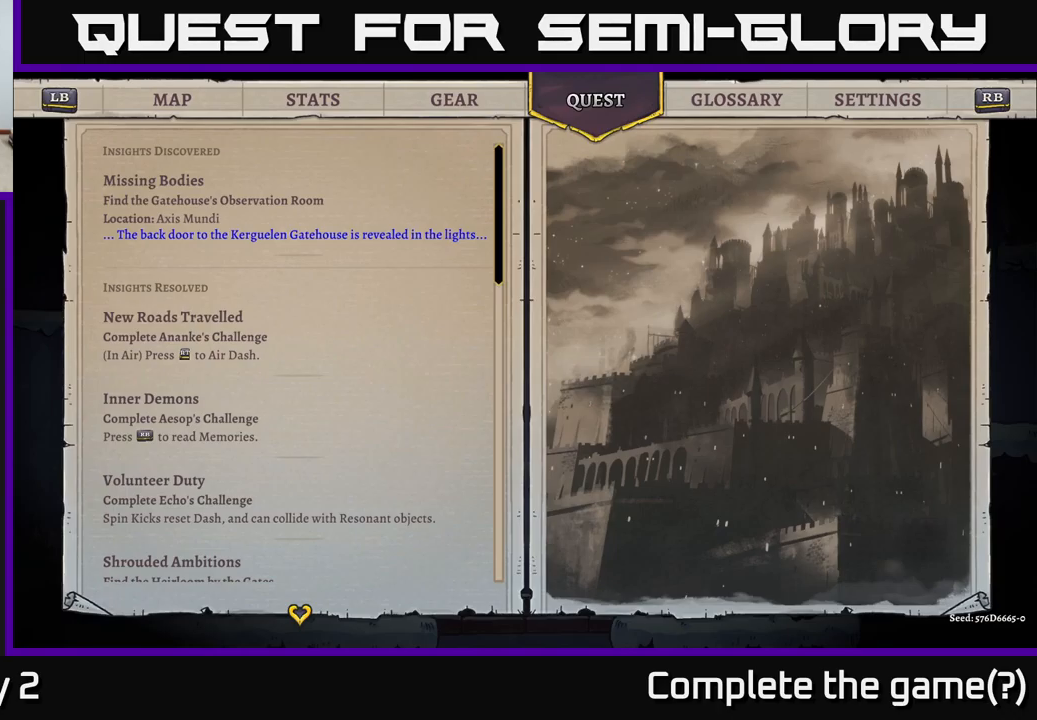
{"buttons": [], "left_stick": "center", "right_stick": "center", "events": []}
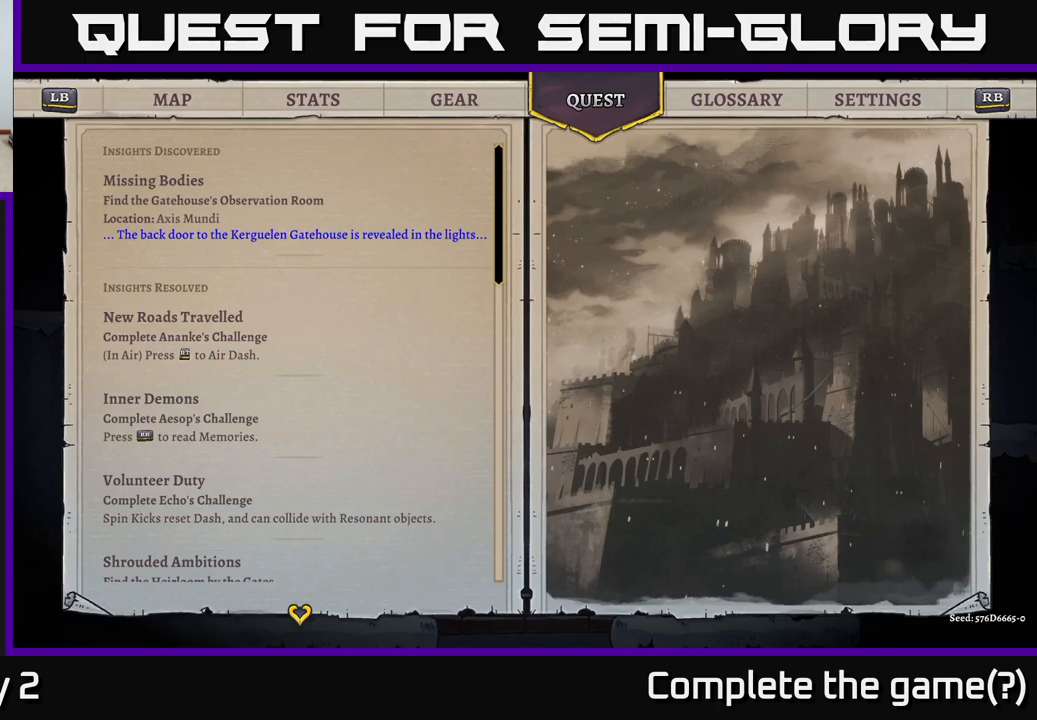
{"buttons": ["B"], "left_stick": "center", "right_stick": "center", "events": [[333, "B", "down"]]}
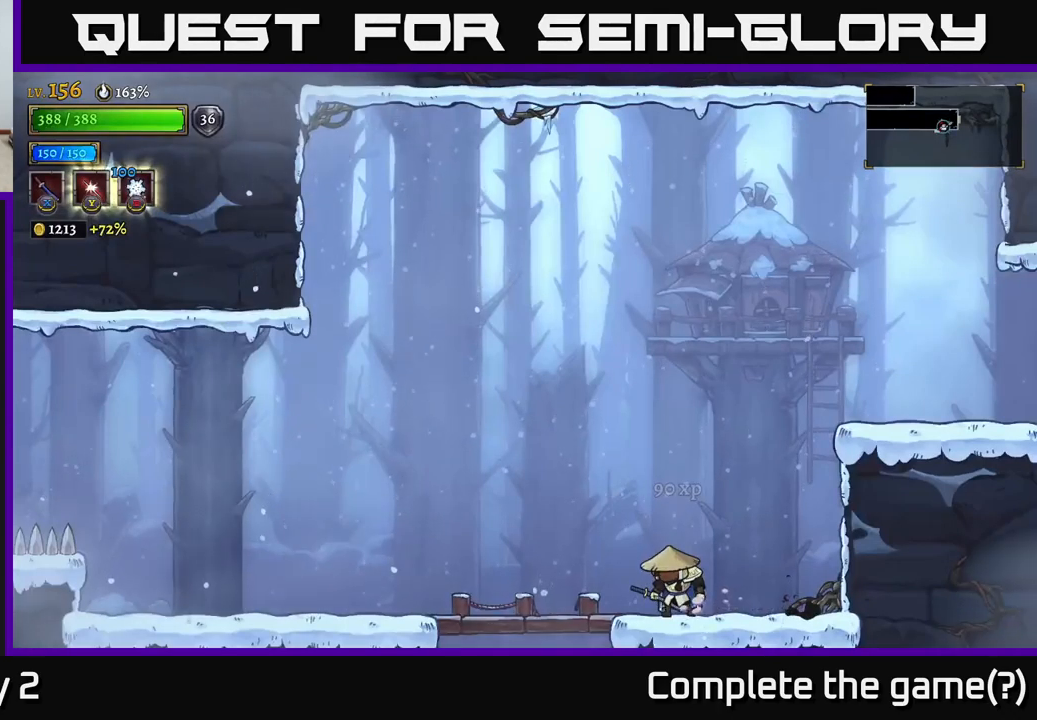
{"buttons": ["SELECT"], "left_stick": "center", "right_stick": "center", "events": [[16, "B", "up"], [333, "left_stick", "down-left"], [400, "left_stick", "center"], [450, "SELECT", "down"]]}
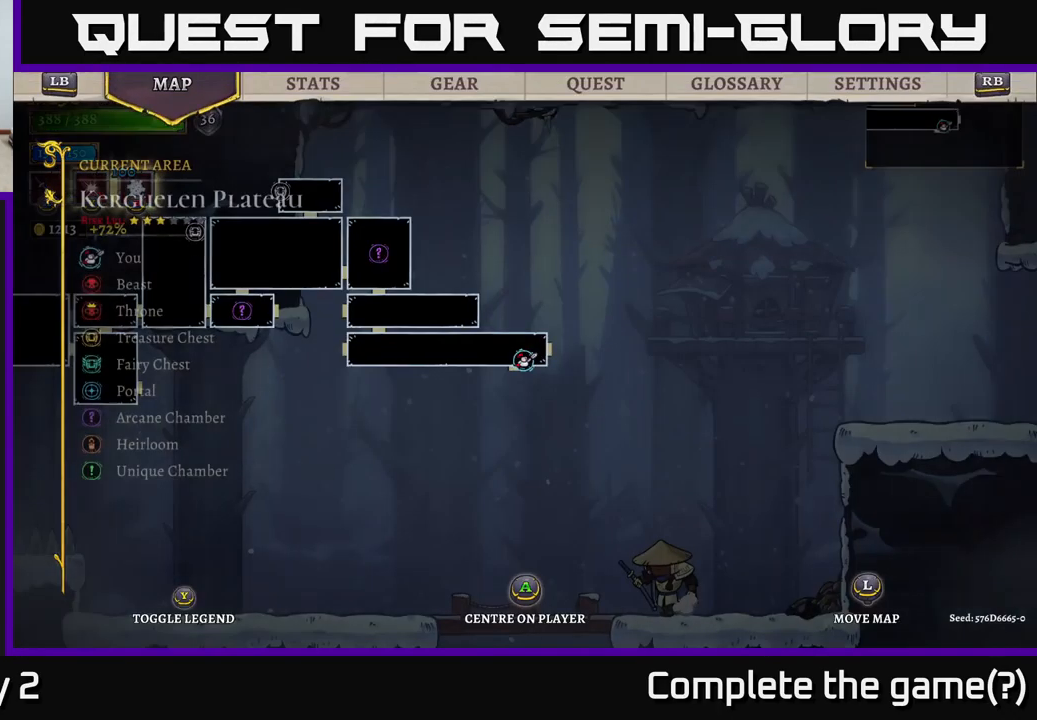
{"buttons": [], "left_stick": "left", "right_stick": "center", "events": [[100, "SELECT", "up"], [400, "left_stick", "left"]]}